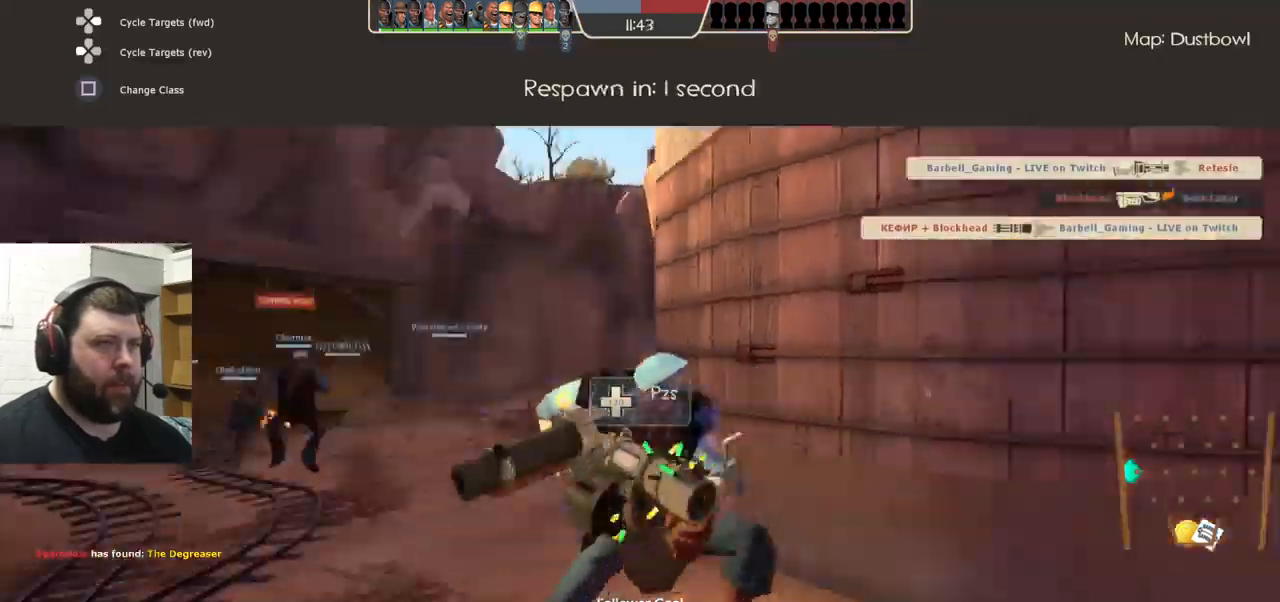
Gameplay with a controller (PlayStation layout); each line is a JSON object with the inputs held at the frame after it. "events" lists button and stick changes between this image and that frame as [ms after this image, input, new state], when the widget could be followed in between. Not read: L1 R1 R3.
{"buttons": [], "left_stick": "center", "right_stick": "center", "events": [[67, "right_stick", "center"]]}
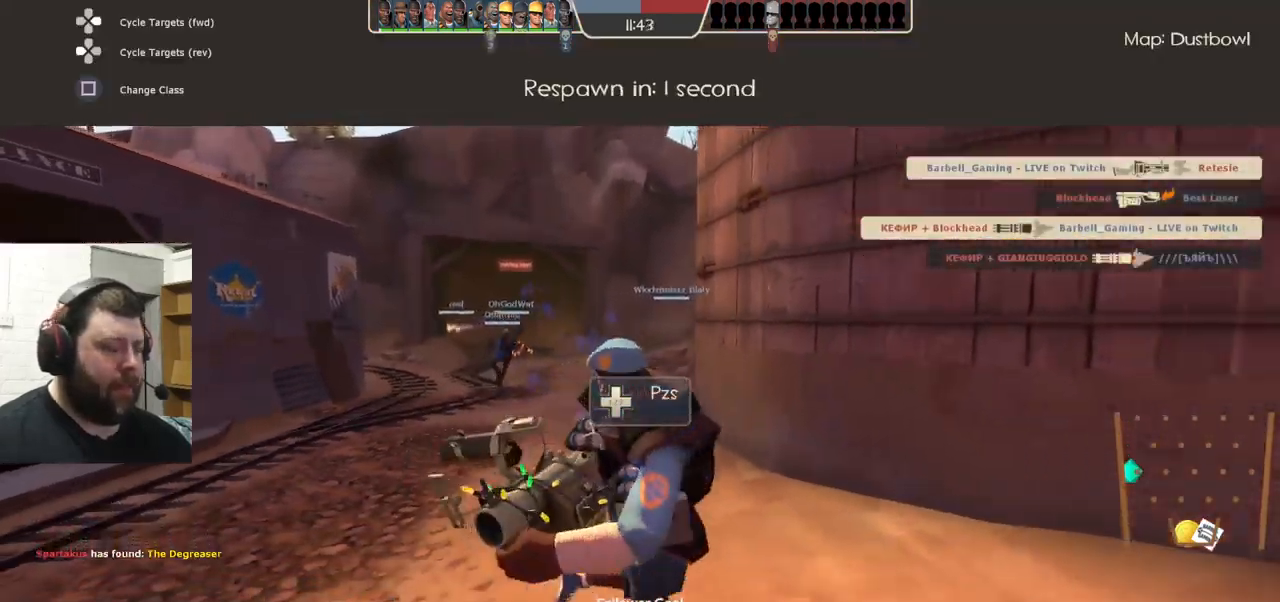
{"buttons": [], "left_stick": "center", "right_stick": "center", "events": []}
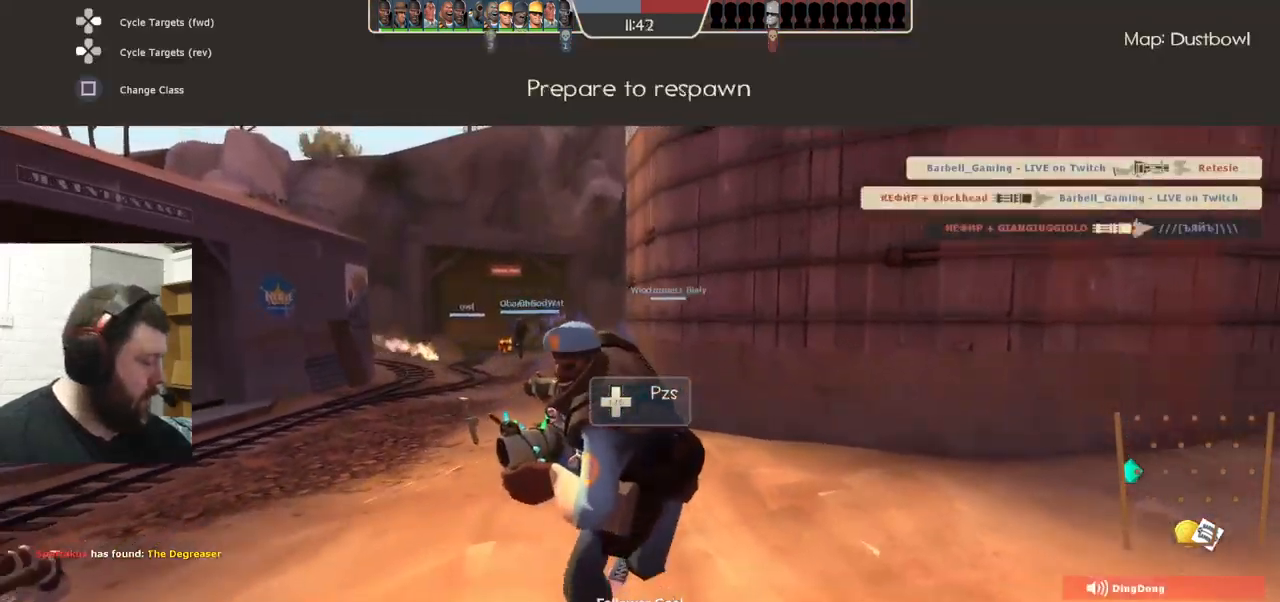
{"buttons": [], "left_stick": "center", "right_stick": "center", "events": []}
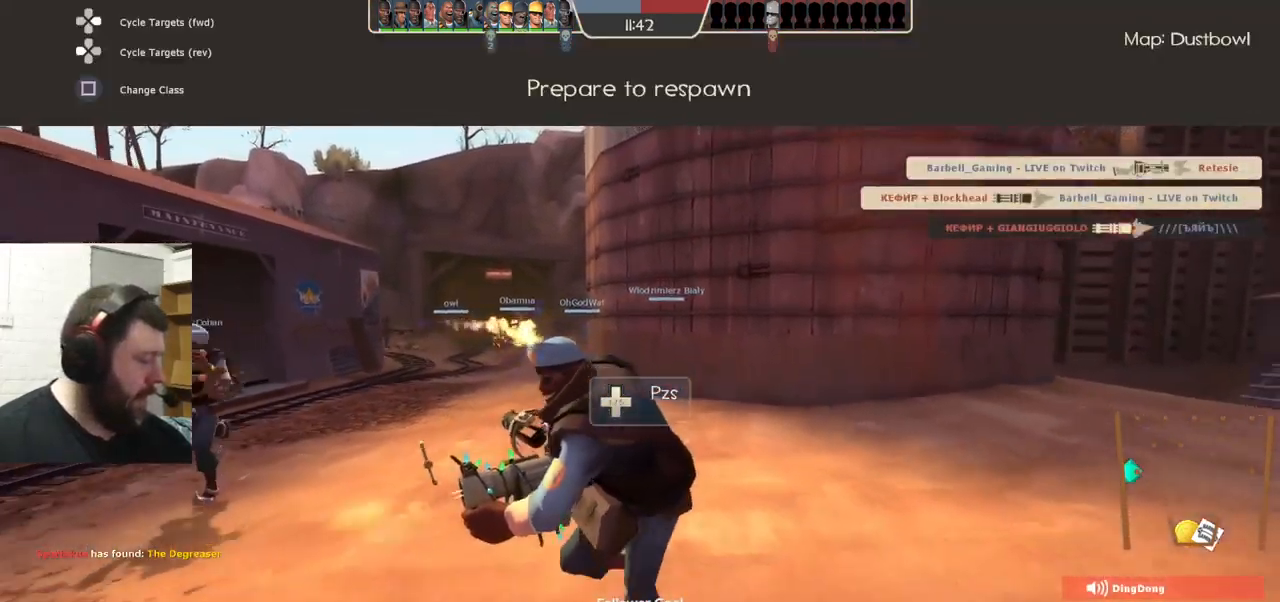
{"buttons": [], "left_stick": "up", "right_stick": "center", "events": [[417, "left_stick", "up"]]}
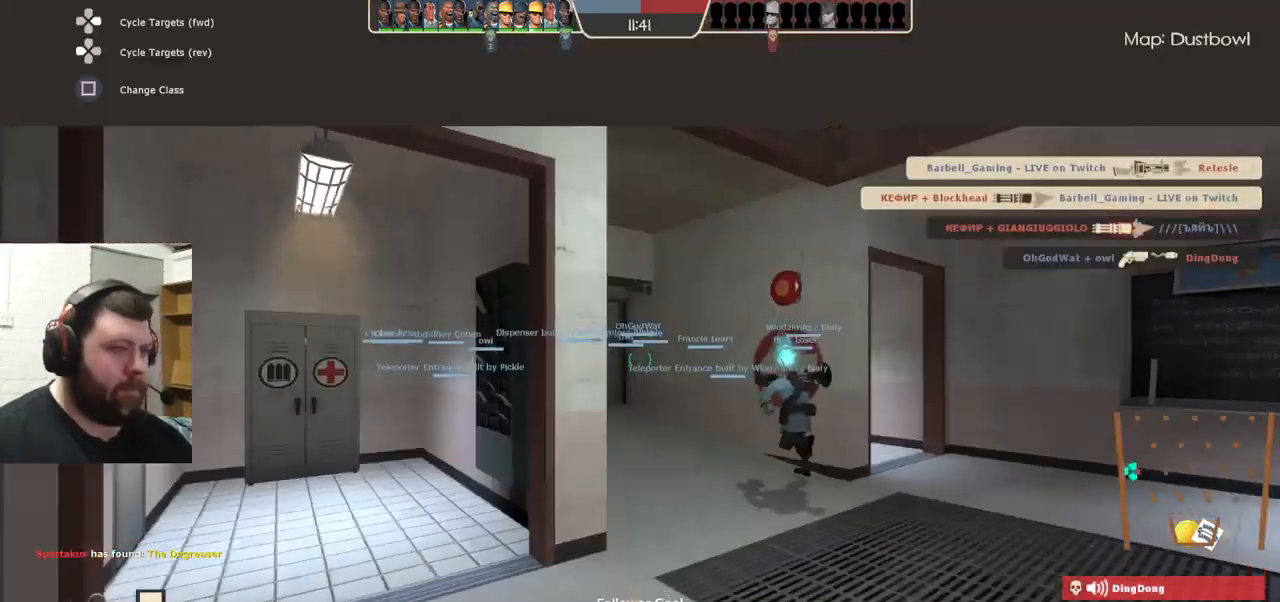
{"buttons": [], "left_stick": "up", "right_stick": "center", "events": [[300, "left_stick", "center"], [400, "left_stick", "up"]]}
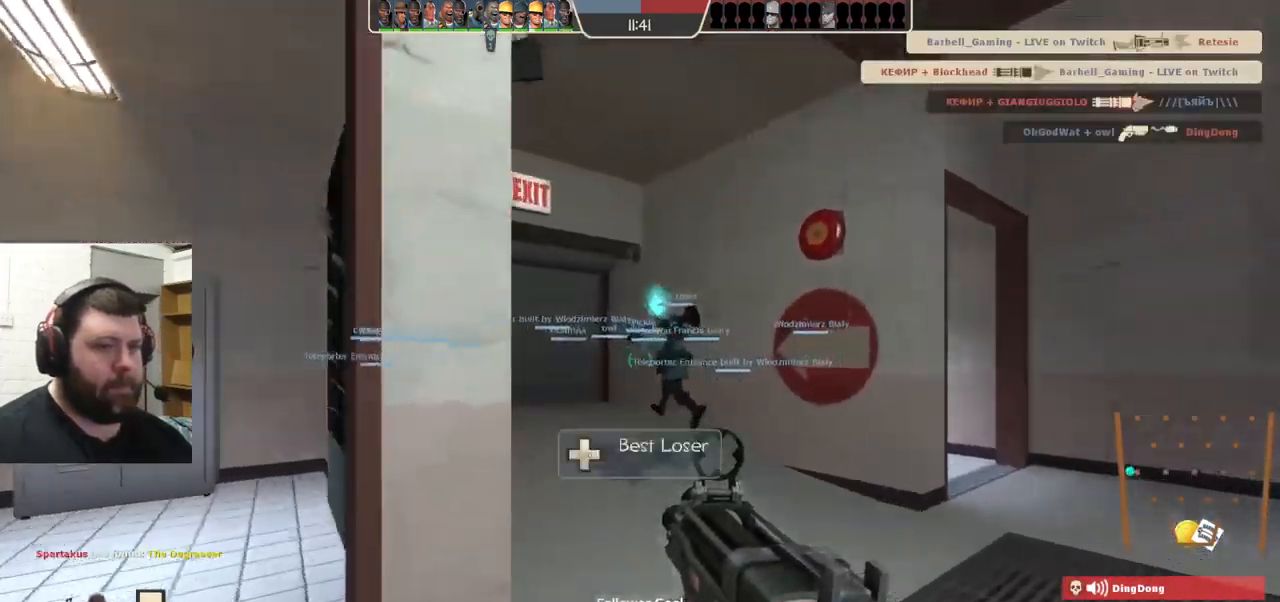
{"buttons": ["SQUARE"], "left_stick": "up", "right_stick": "center", "events": [[183, "SQUARE", "down"], [267, "SQUARE", "up"], [333, "SQUARE", "down"], [417, "SQUARE", "up"], [483, "SQUARE", "down"]]}
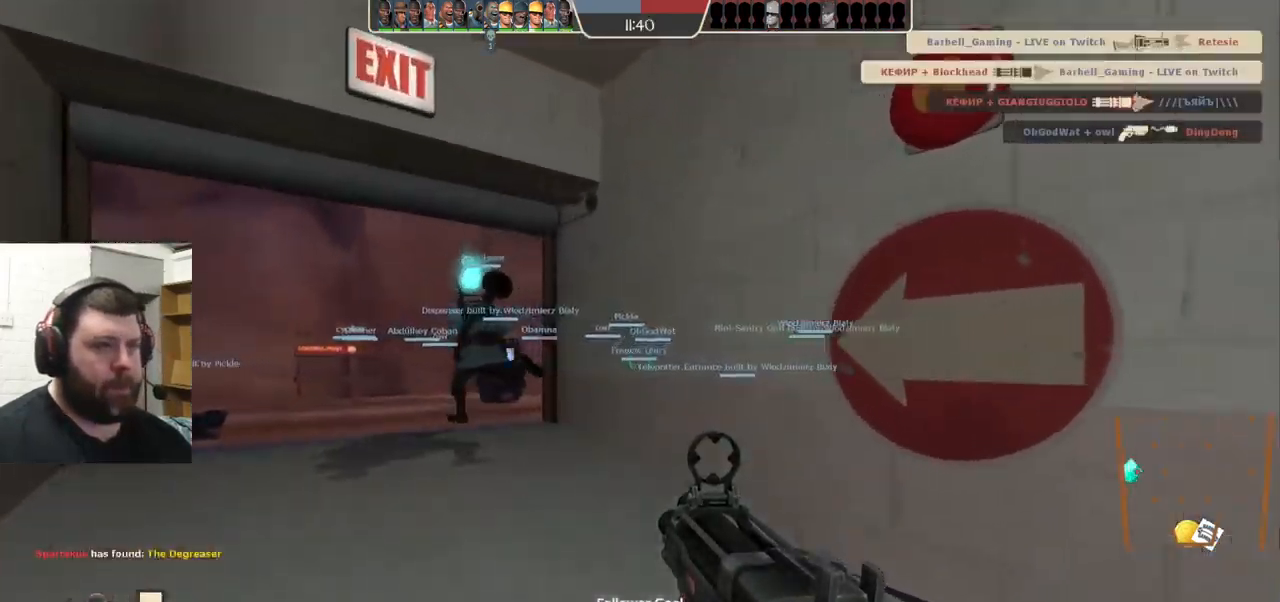
{"buttons": [], "left_stick": "up", "right_stick": "center", "events": [[67, "SQUARE", "up"], [150, "SQUARE", "down"], [233, "SQUARE", "up"]]}
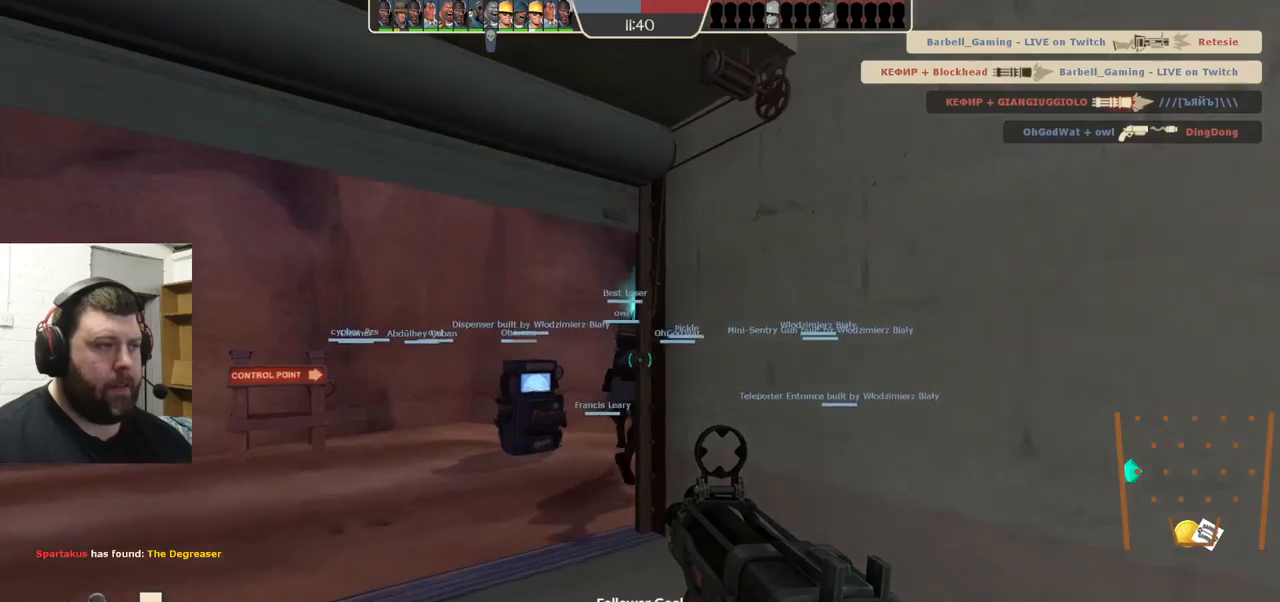
{"buttons": [], "left_stick": "up", "right_stick": "center", "events": [[333, "right_stick", "right"], [400, "right_stick", "center"]]}
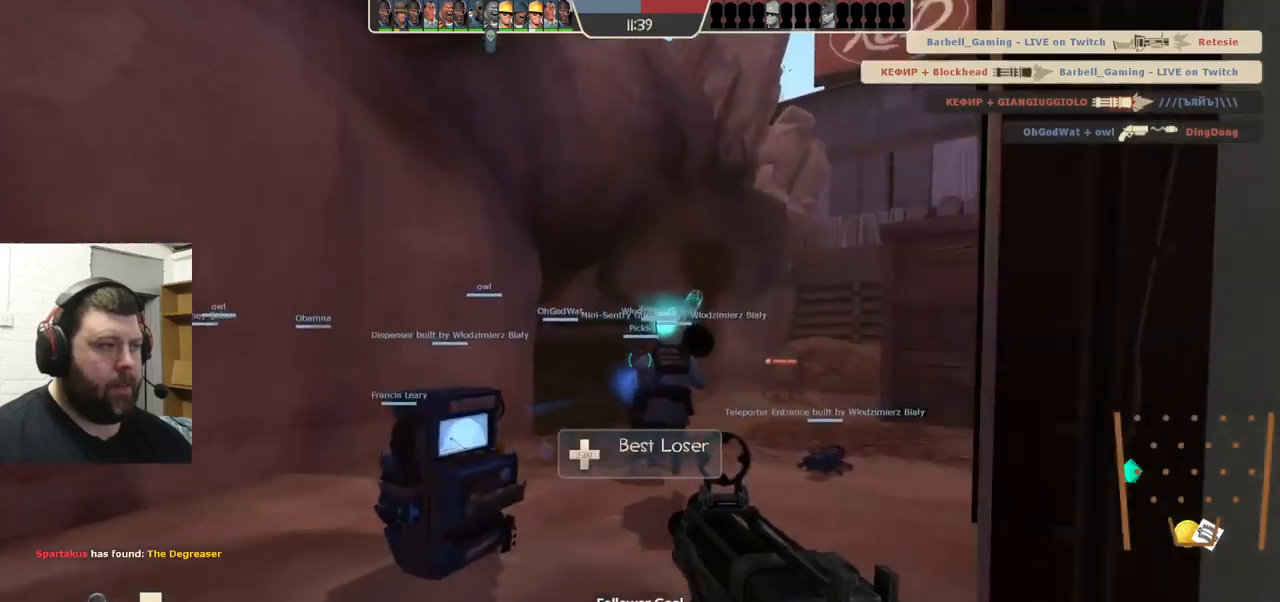
{"buttons": [], "left_stick": "up", "right_stick": "center", "events": [[67, "SQUARE", "down"], [167, "SQUARE", "up"], [233, "SQUARE", "down"], [317, "SQUARE", "up"], [400, "SQUARE", "down"], [467, "SQUARE", "up"]]}
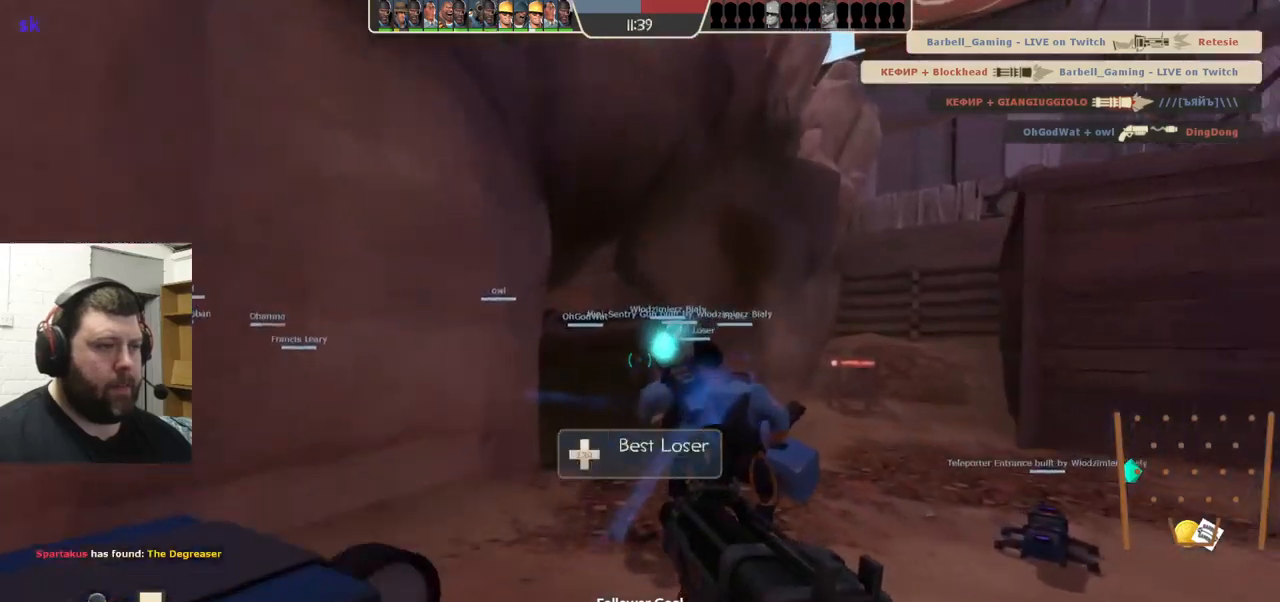
{"buttons": [], "left_stick": "up", "right_stick": "center", "events": [[50, "SQUARE", "down"], [133, "SQUARE", "up"], [200, "SQUARE", "down"], [283, "SQUARE", "up"]]}
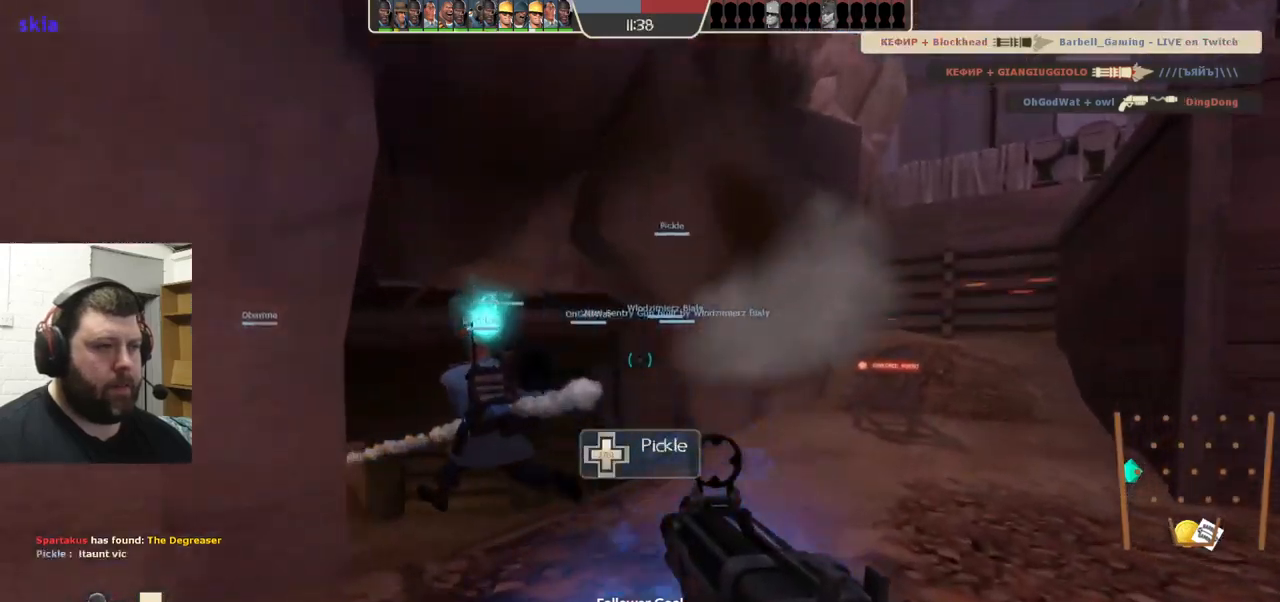
{"buttons": [], "left_stick": "up-right", "right_stick": "up-left", "events": [[117, "right_stick", "up-left"], [250, "left_stick", "up-right"]]}
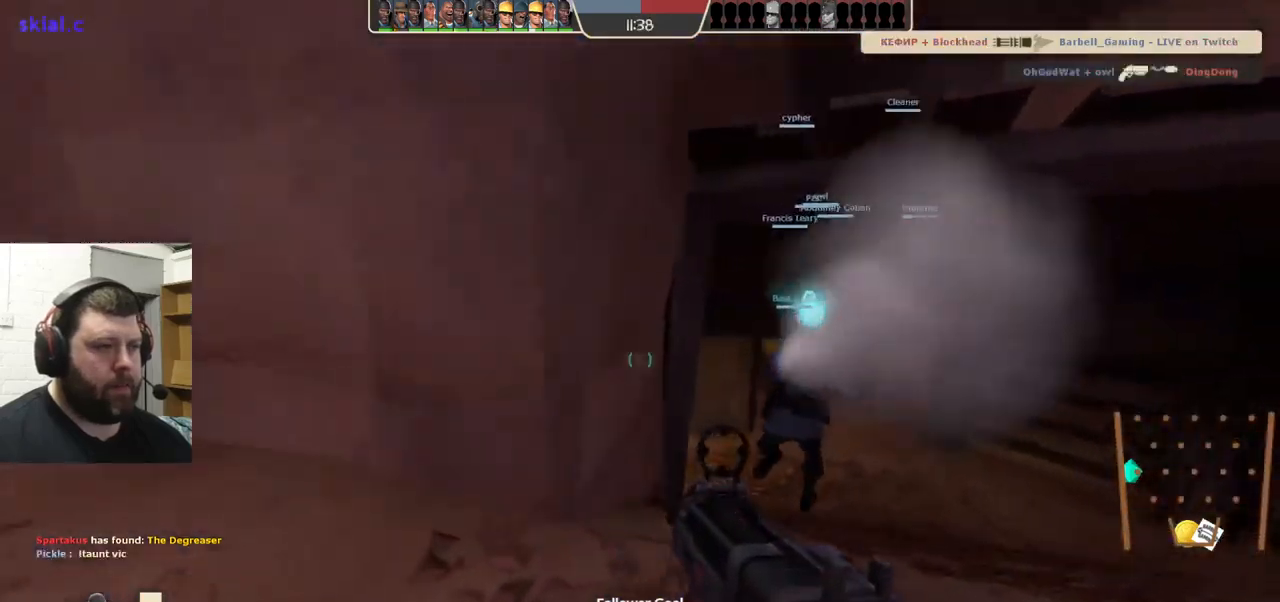
{"buttons": [], "left_stick": "down-right", "right_stick": "center", "events": [[33, "SQUARE", "down"], [100, "SQUARE", "up"], [183, "right_stick", "left"], [217, "left_stick", "down-right"], [433, "right_stick", "center"]]}
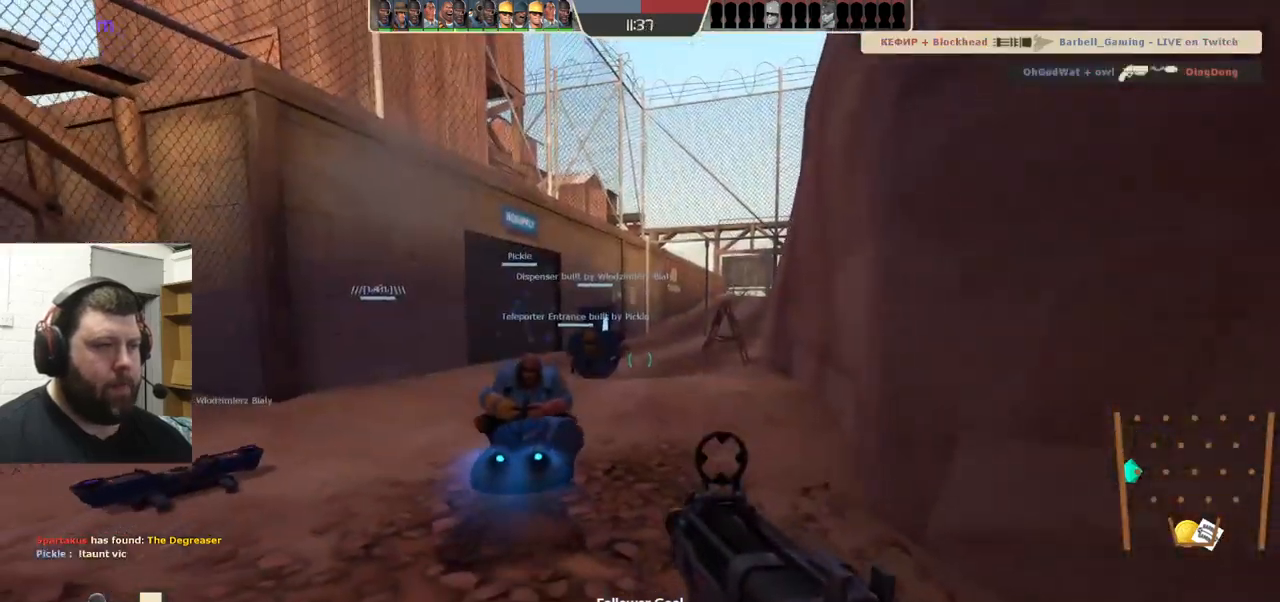
{"buttons": [], "left_stick": "down-right", "right_stick": "left", "events": [[100, "right_stick", "left"]]}
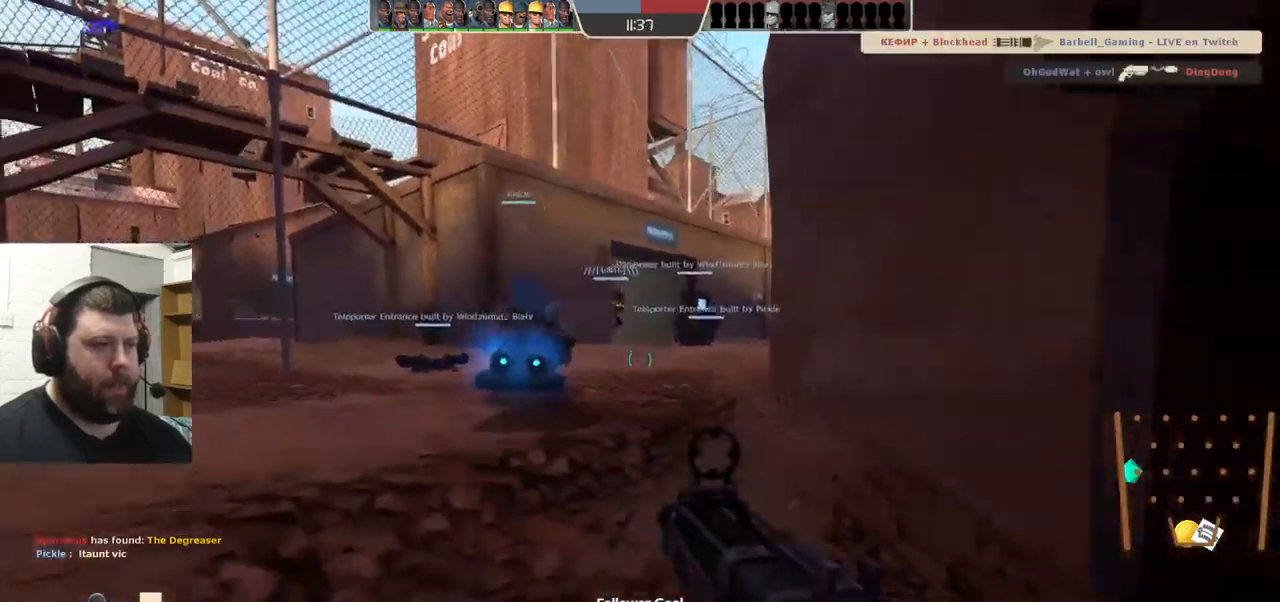
{"buttons": [], "left_stick": "down-right", "right_stick": "left", "events": []}
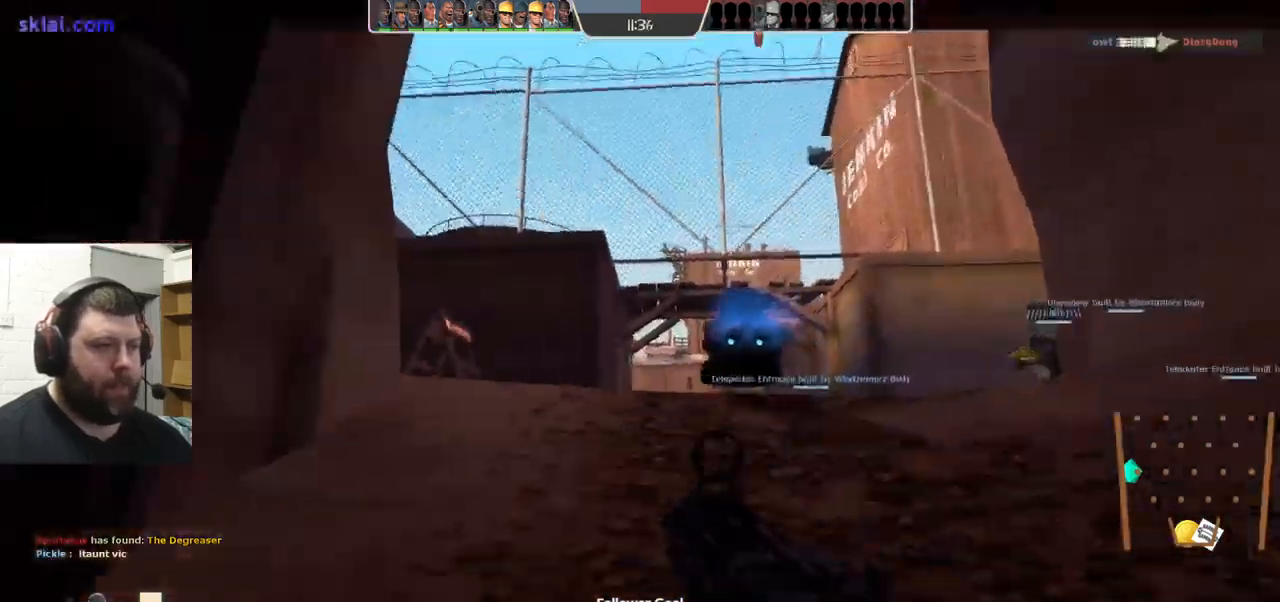
{"buttons": [], "left_stick": "up-left", "right_stick": "center", "events": [[283, "left_stick", "down-left"], [317, "right_stick", "up-left"], [400, "left_stick", "up-left"], [467, "right_stick", "center"]]}
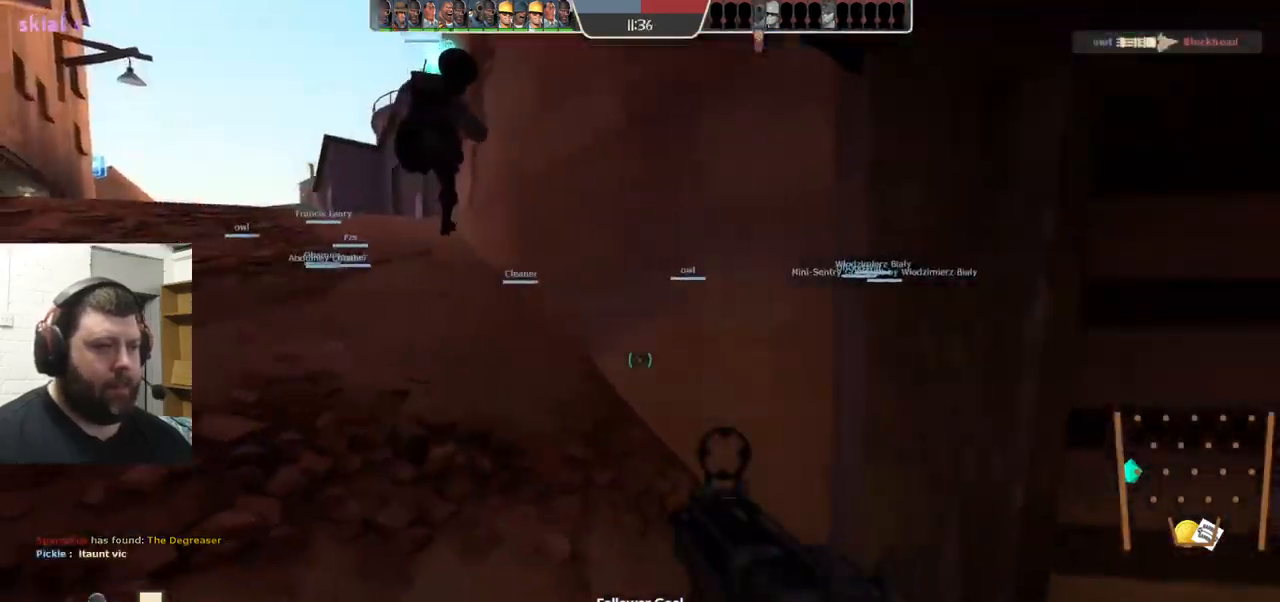
{"buttons": [], "left_stick": "up-left", "right_stick": "center", "events": []}
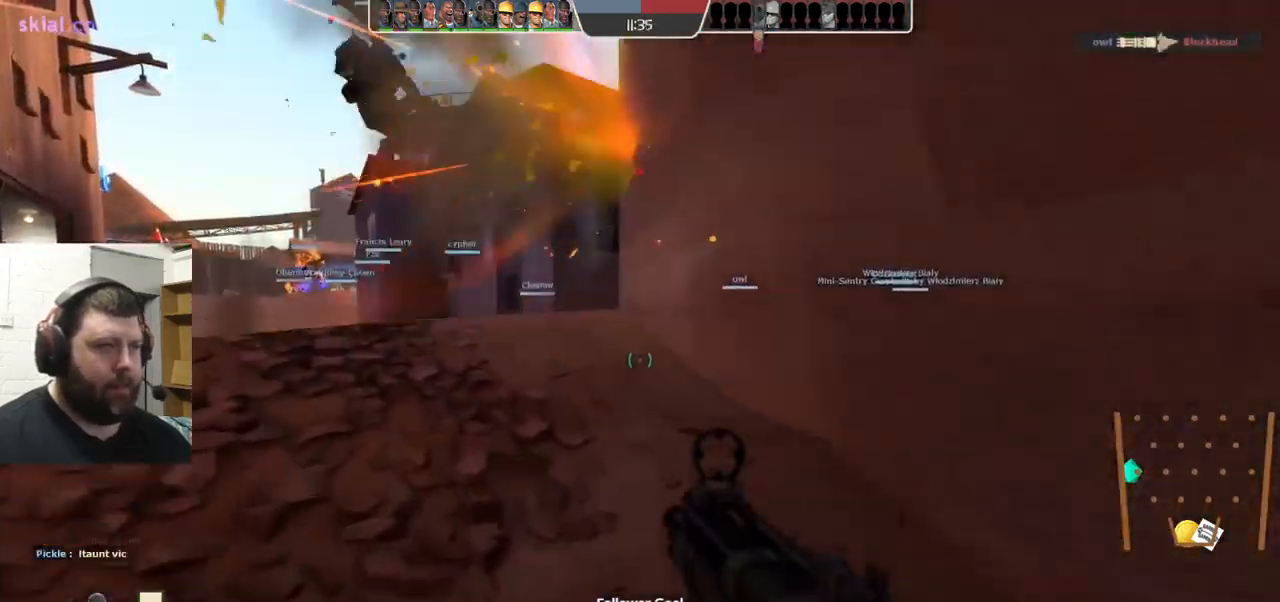
{"buttons": [], "left_stick": "up-left", "right_stick": "center", "events": [[300, "right_stick", "left"], [450, "right_stick", "center"]]}
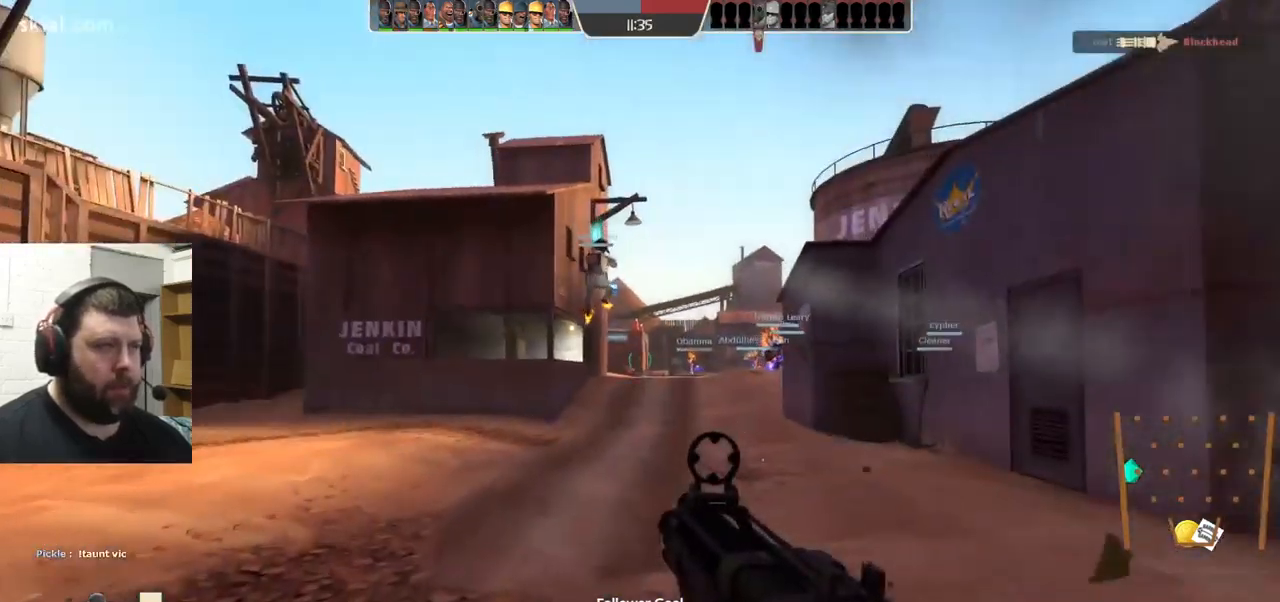
{"buttons": [], "left_stick": "up-left", "right_stick": "right", "events": [[17, "left_stick", "up"], [434, "right_stick", "right"], [467, "left_stick", "up-left"]]}
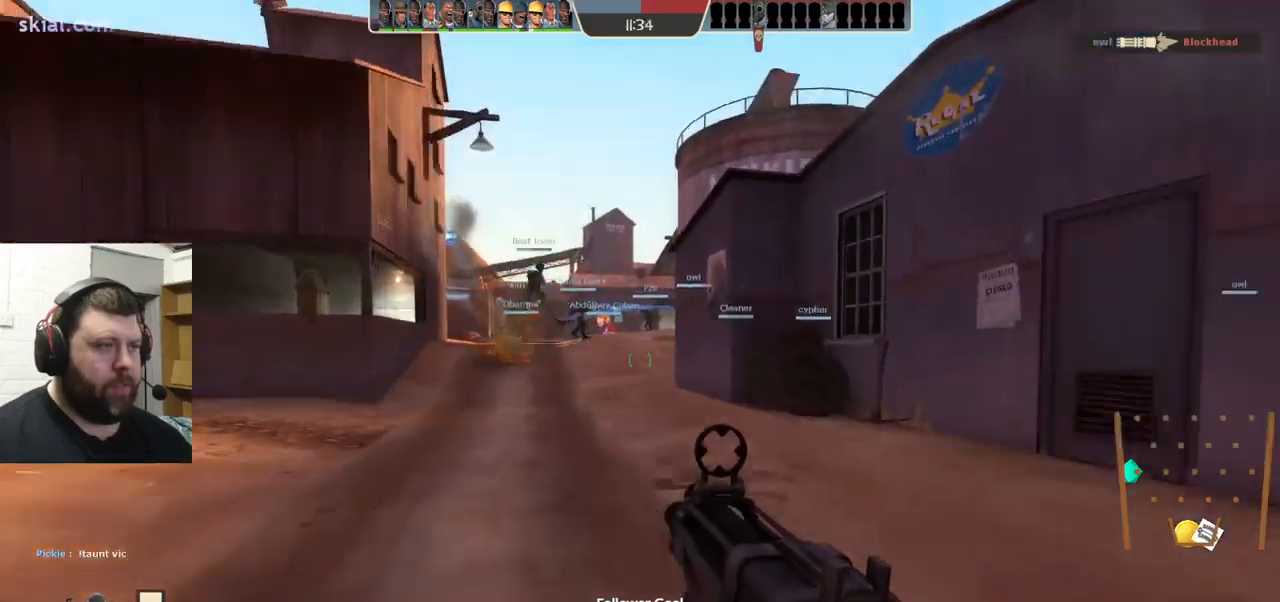
{"buttons": [], "left_stick": "down-left", "right_stick": "center", "events": [[250, "left_stick", "down-left"], [284, "right_stick", "center"]]}
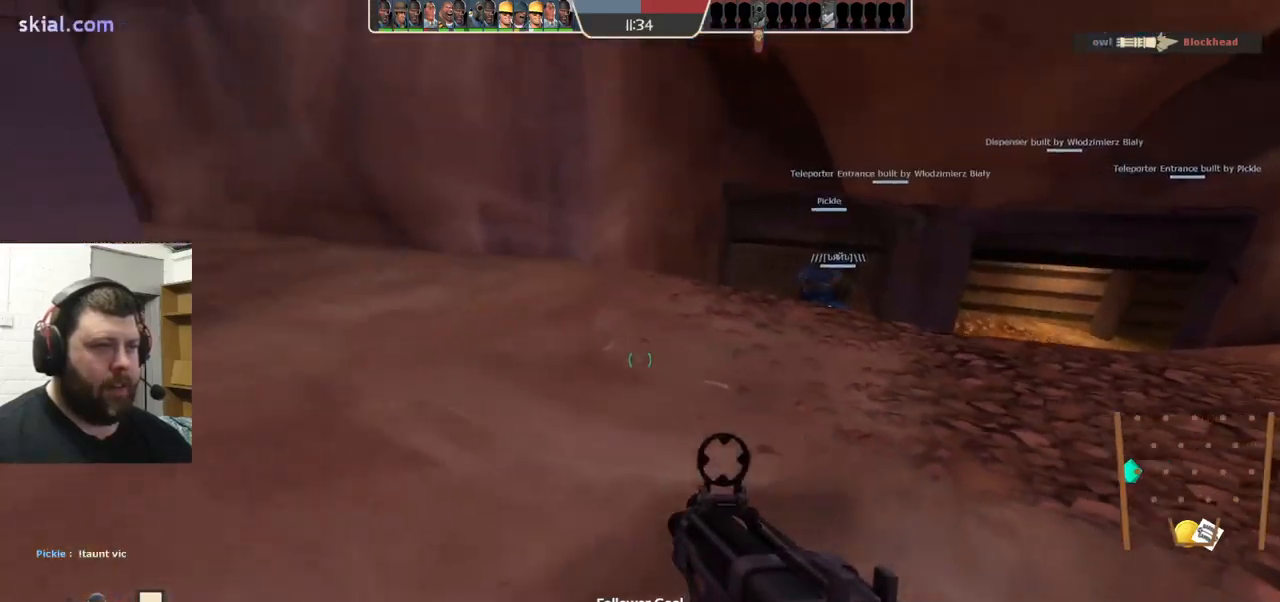
{"buttons": [], "left_stick": "down-right", "right_stick": "center", "events": [[284, "right_stick", "right"], [434, "right_stick", "center"], [500, "left_stick", "down-right"]]}
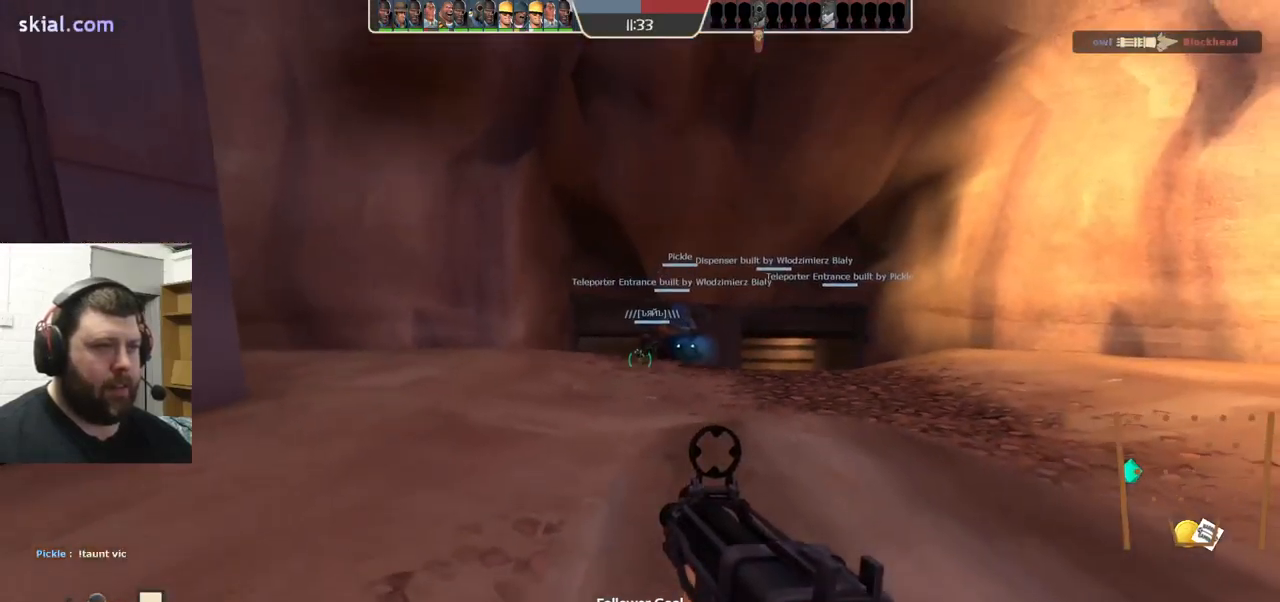
{"buttons": [], "left_stick": "down-right", "right_stick": "center", "events": [[284, "left_stick", "right"], [384, "left_stick", "down-right"]]}
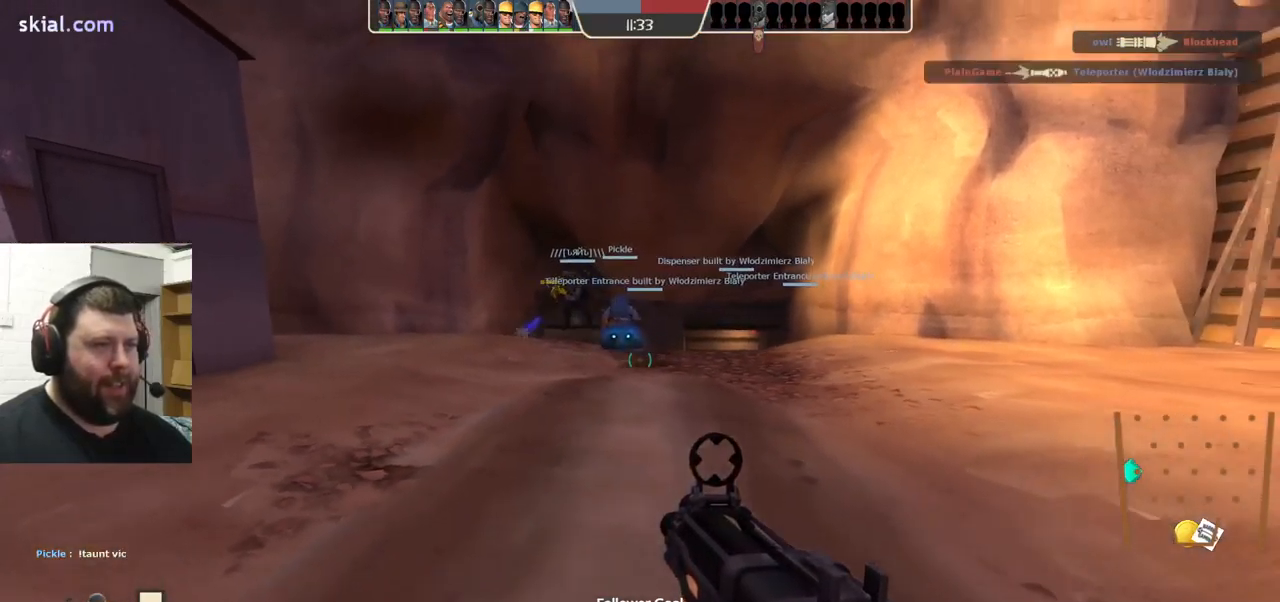
{"buttons": [], "left_stick": "up-right", "right_stick": "center", "events": [[50, "left_stick", "center"], [117, "left_stick", "up"], [384, "left_stick", "up-right"]]}
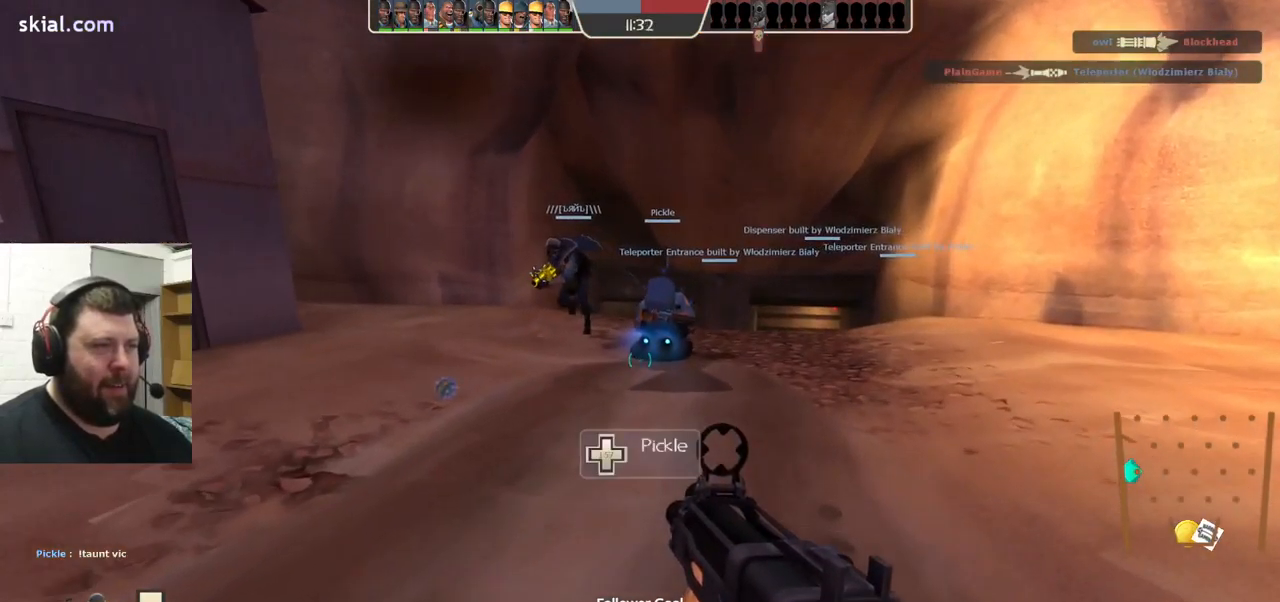
{"buttons": [], "left_stick": "center", "right_stick": "center", "events": [[267, "left_stick", "center"], [384, "right_stick", "left"], [467, "right_stick", "center"]]}
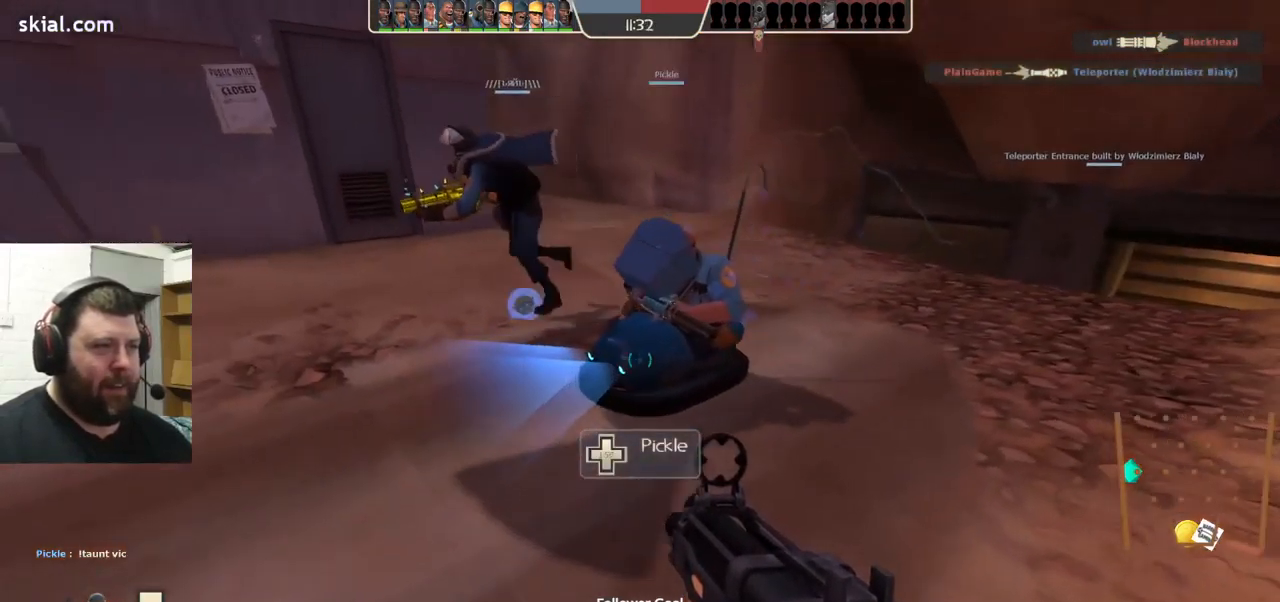
{"buttons": [], "left_stick": "left", "right_stick": "center", "events": [[234, "left_stick", "left"]]}
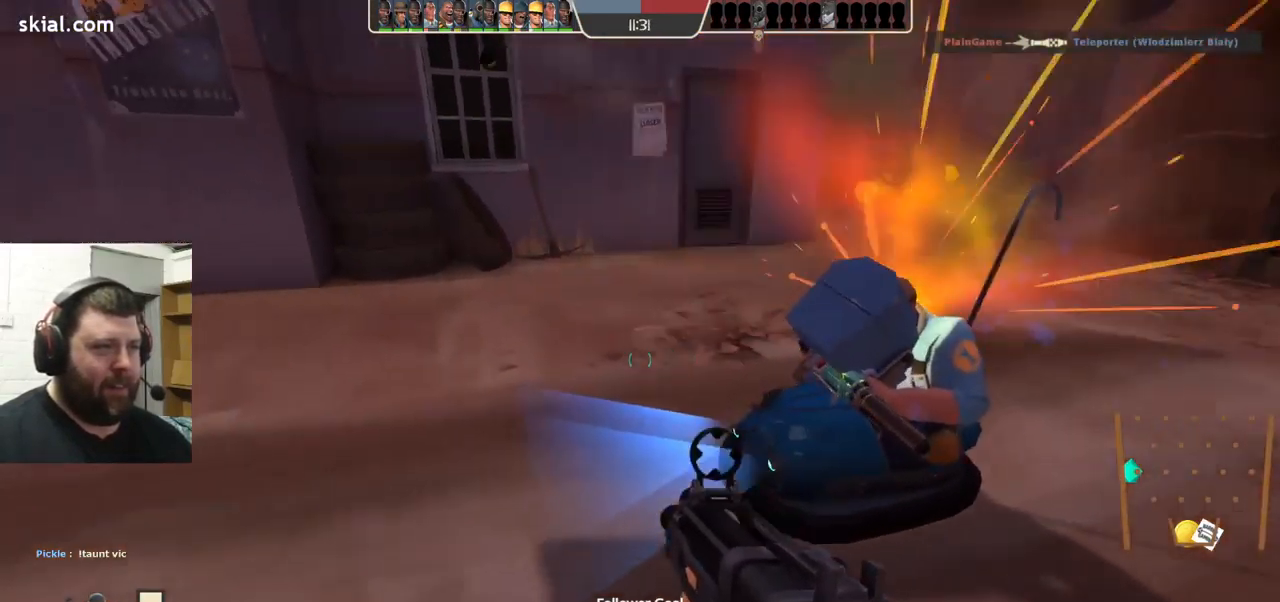
{"buttons": [], "left_stick": "center", "right_stick": "center", "events": [[67, "left_stick", "center"]]}
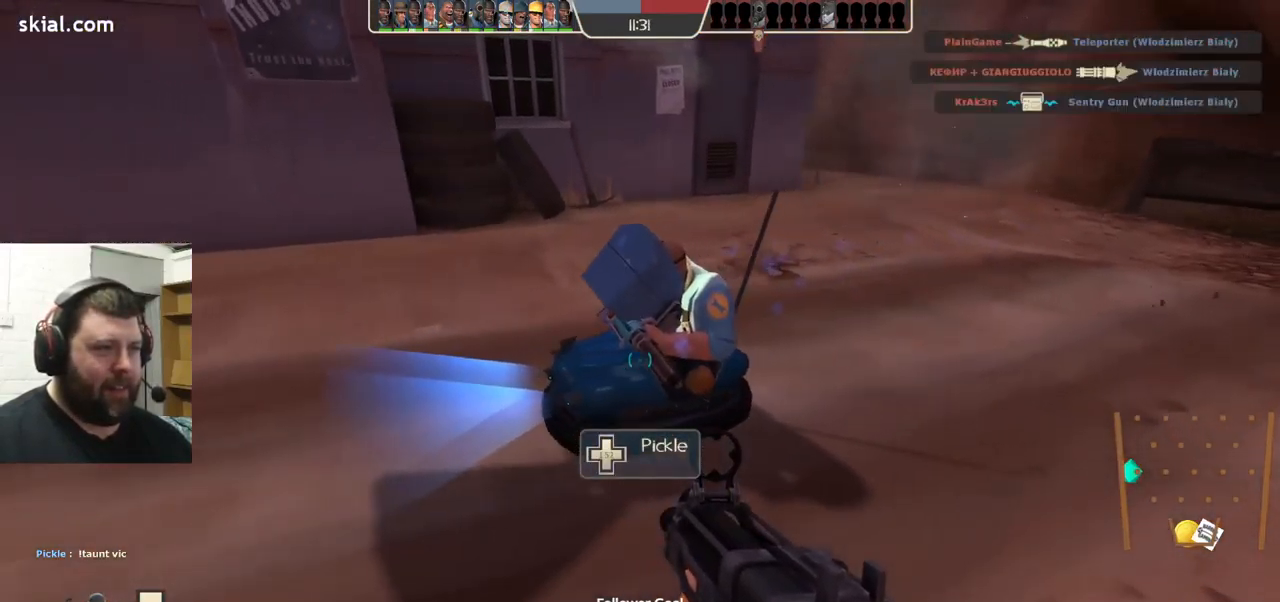
{"buttons": [], "left_stick": "center", "right_stick": "center", "events": [[217, "left_stick", "left"], [300, "left_stick", "center"]]}
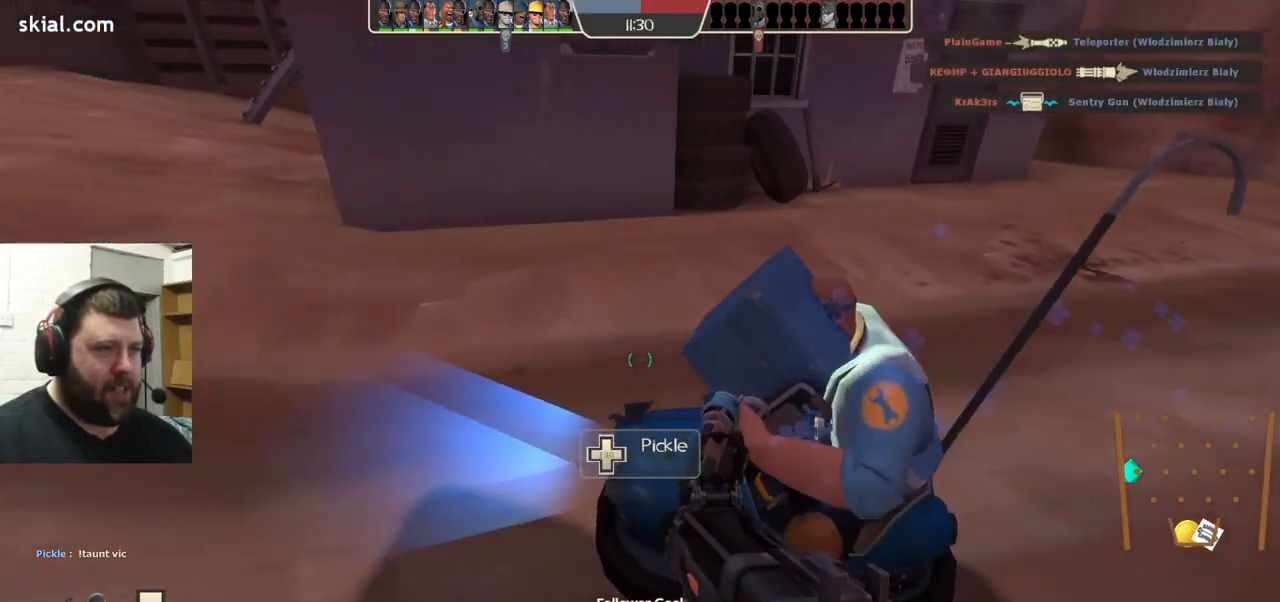
{"buttons": [], "left_stick": "center", "right_stick": "center", "events": []}
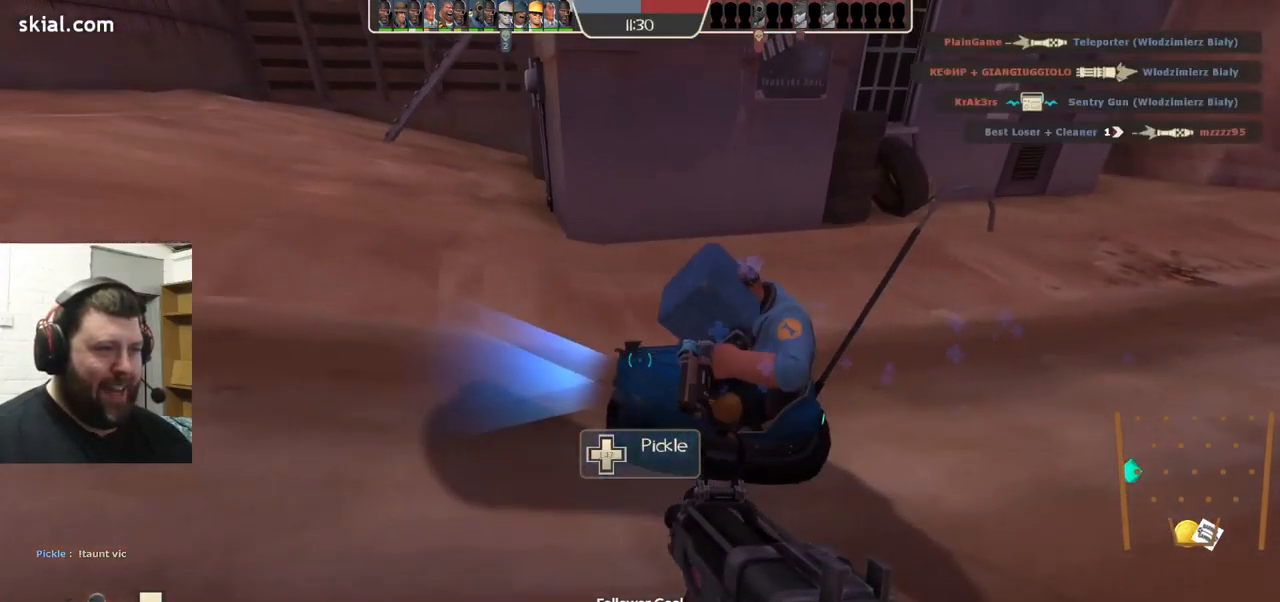
{"buttons": [], "left_stick": "left", "right_stick": "center", "events": [[201, "left_stick", "left"]]}
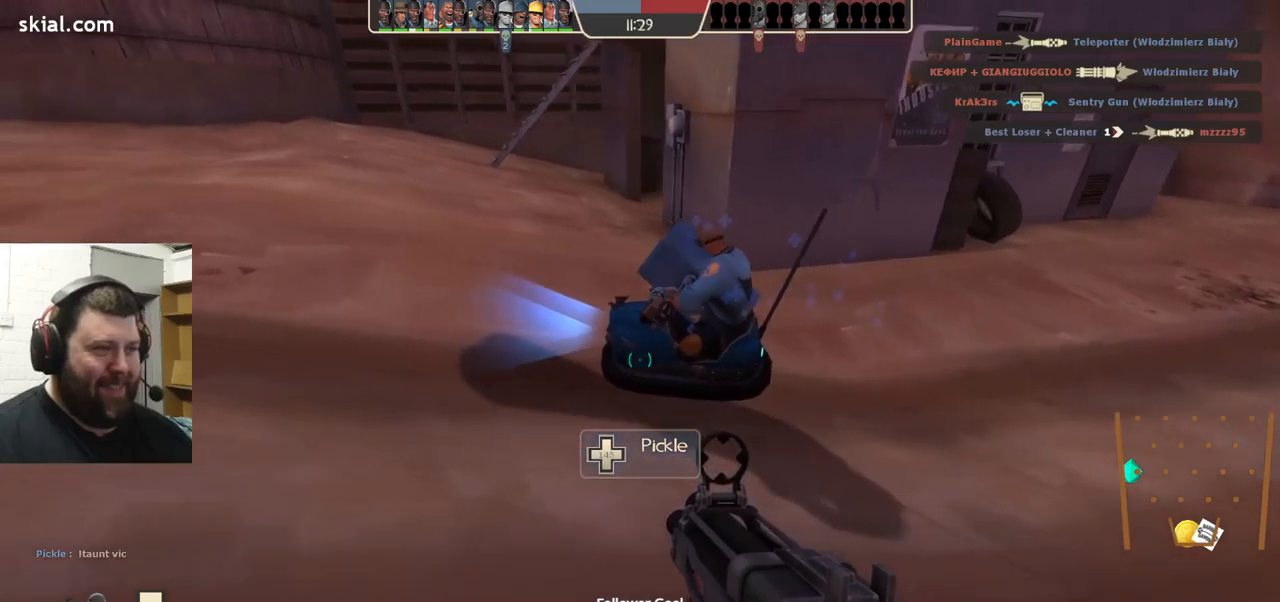
{"buttons": [], "left_stick": "left", "right_stick": "center", "events": []}
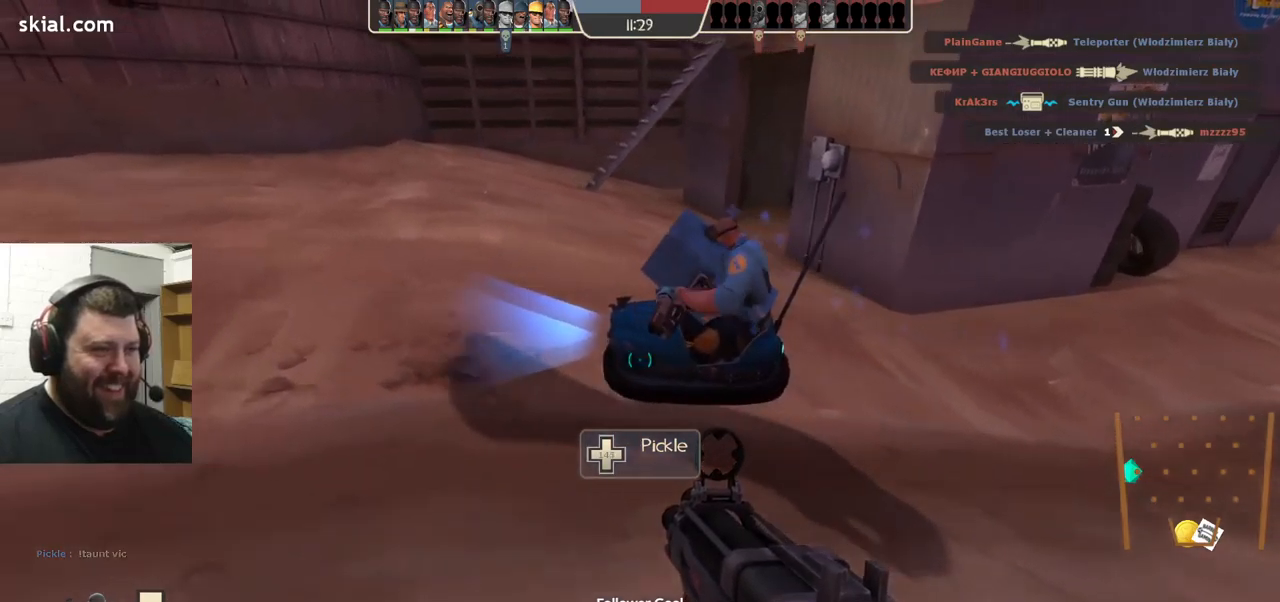
{"buttons": [], "left_stick": "up", "right_stick": "center", "events": [[233, "left_stick", "up-left"], [300, "right_stick", "down-left"], [433, "left_stick", "up"], [433, "right_stick", "center"]]}